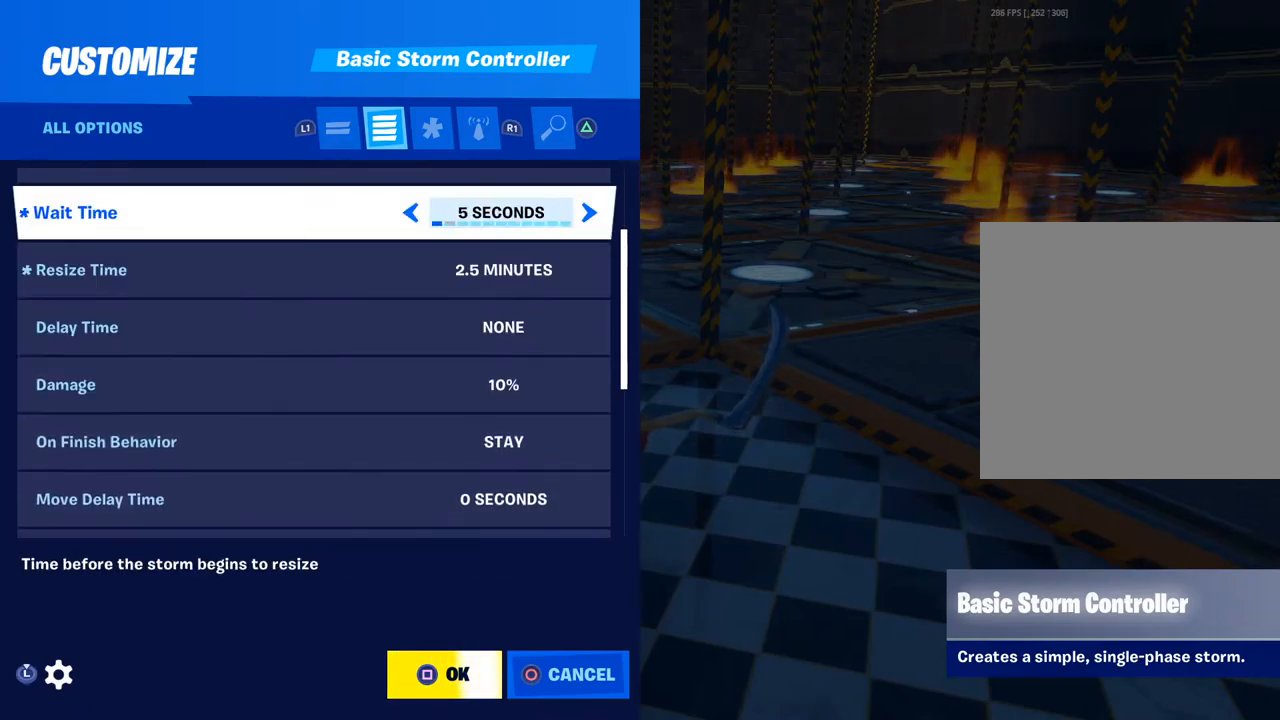
Gameplay with a controller (PlayStation layout); each line is a JSON object with the inputs held at the frame after it. "events" lists button and stick changes between this image and that frame as [ms after this image, input, new state], when the widget could be followed in between.
{"buttons": [], "left_stick": "center", "right_stick": "center", "events": []}
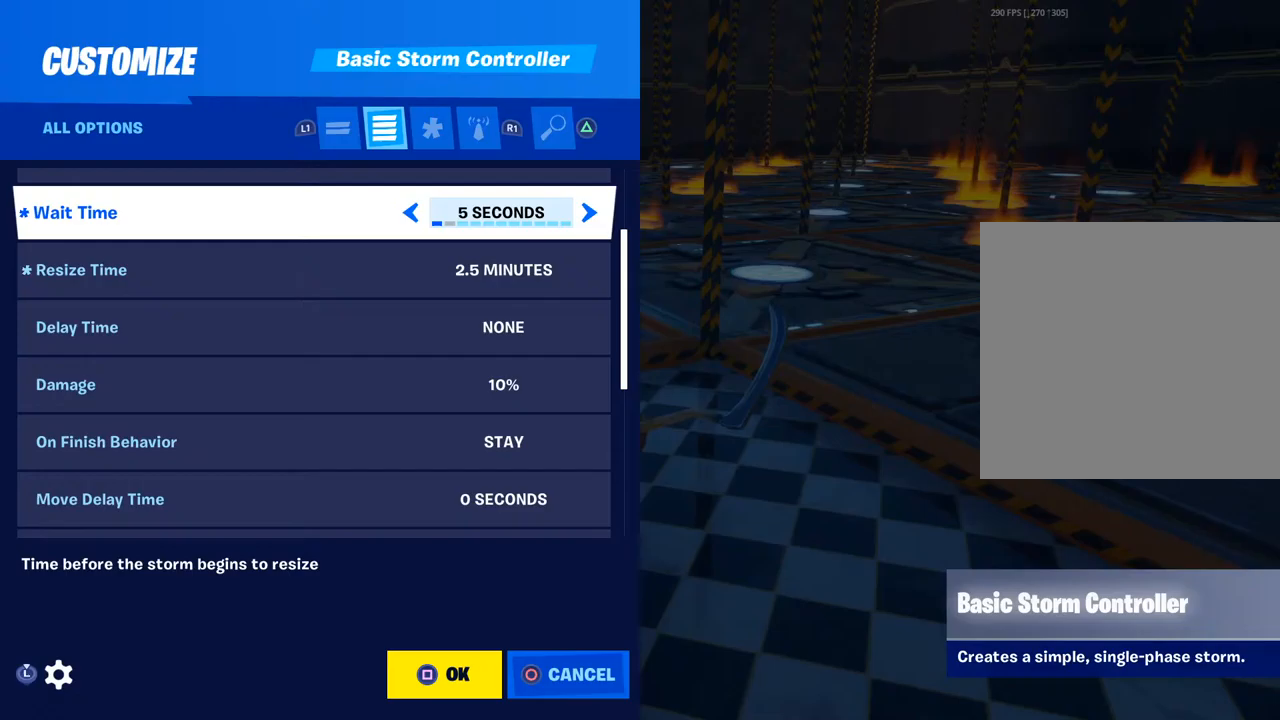
{"buttons": [], "left_stick": "center", "right_stick": "center", "events": [[300, "SQUARE", "down"], [433, "SQUARE", "up"]]}
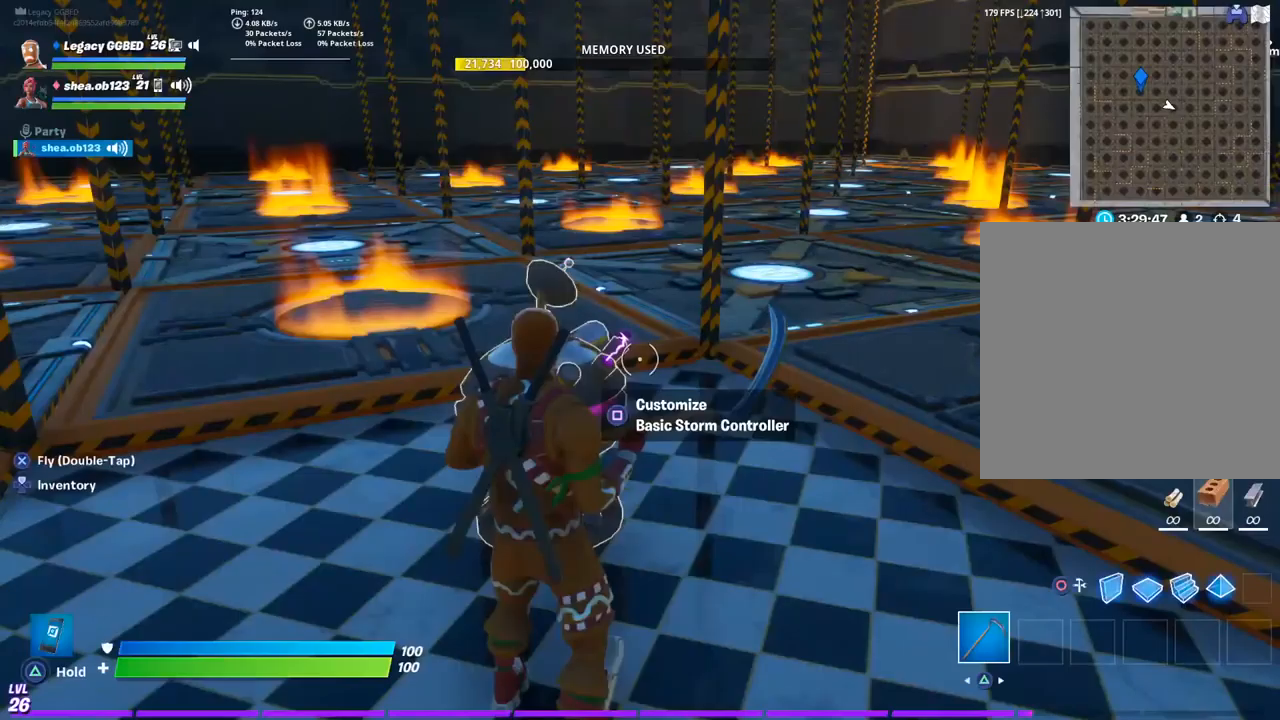
{"buttons": [], "left_stick": "up", "right_stick": "center", "events": [[500, "left_stick", "up"]]}
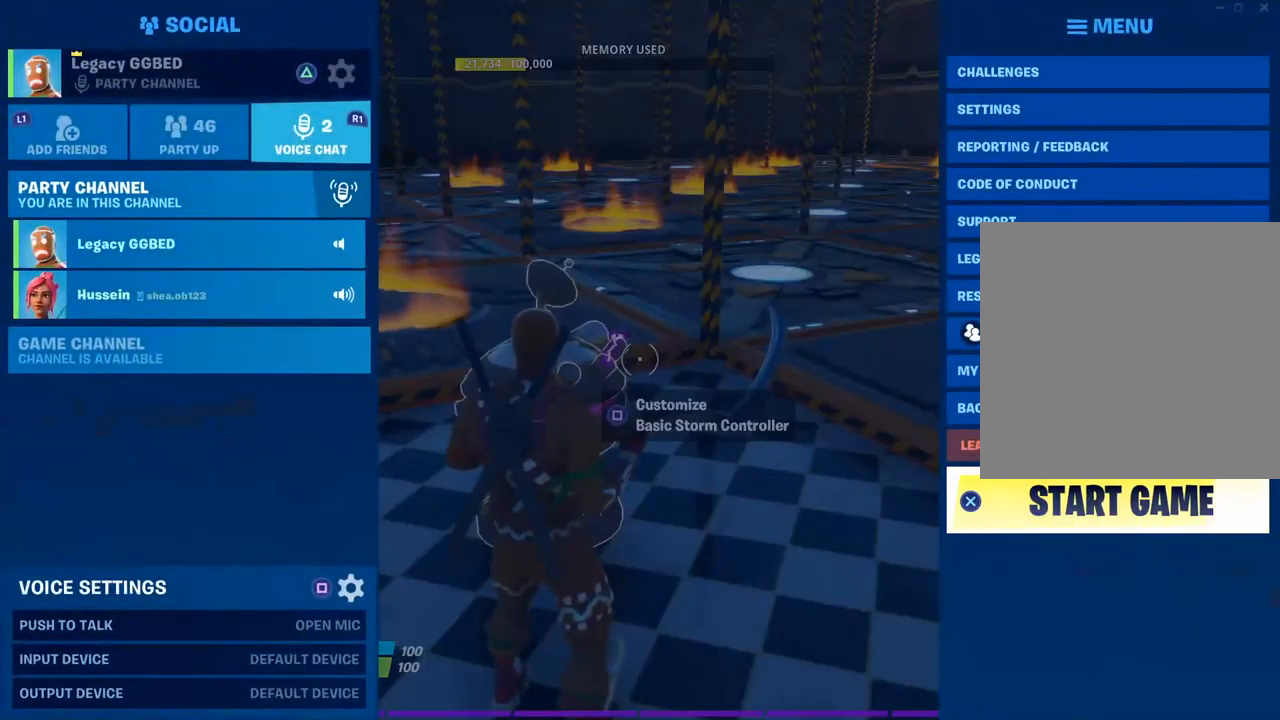
{"buttons": [], "left_stick": "center", "right_stick": "center", "events": [[167, "left_stick", "center"], [350, "CROSS", "down"], [433, "CROSS", "up"]]}
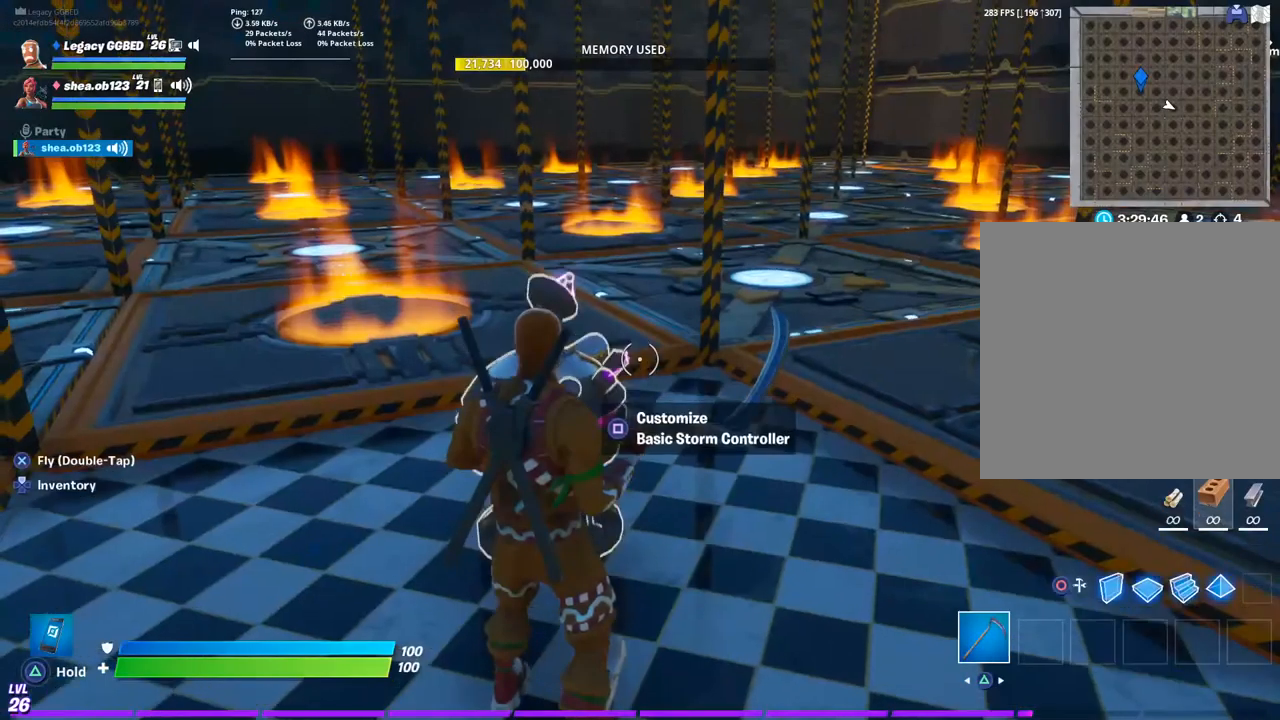
{"buttons": [], "left_stick": "center", "right_stick": "center", "events": [[17, "CROSS", "down"], [117, "CROSS", "up"]]}
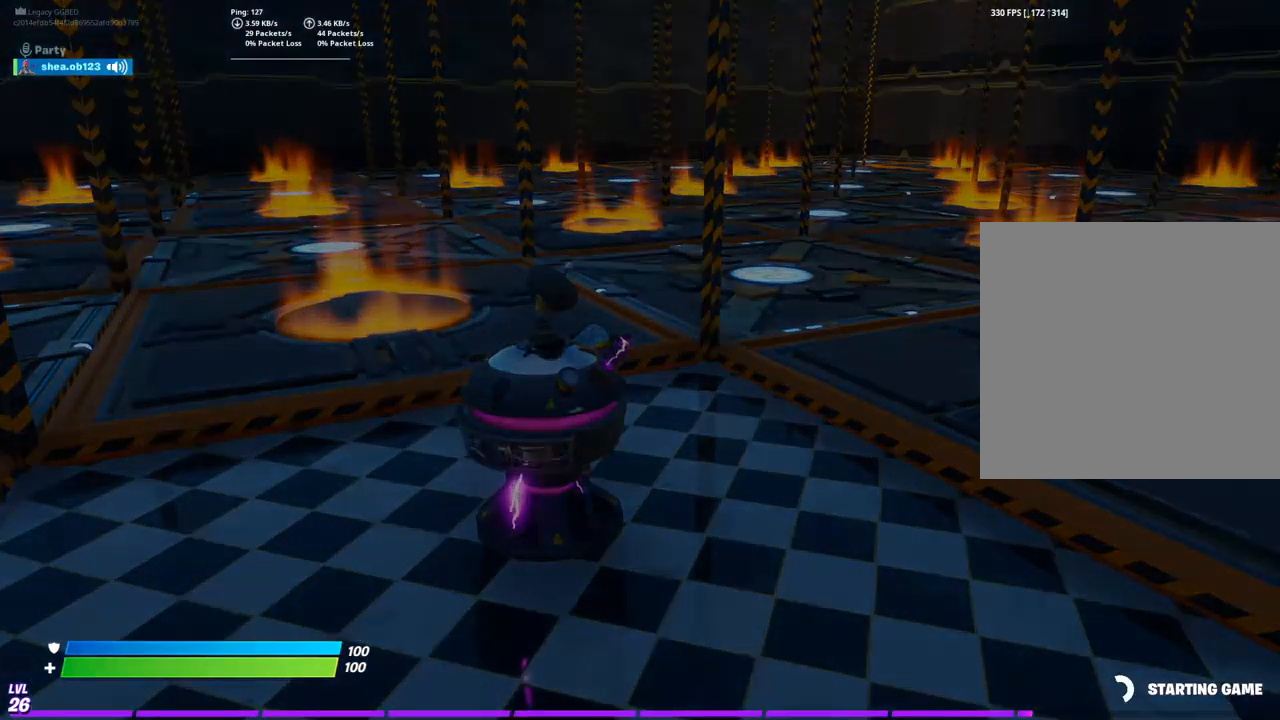
{"buttons": [], "left_stick": "center", "right_stick": "center", "events": []}
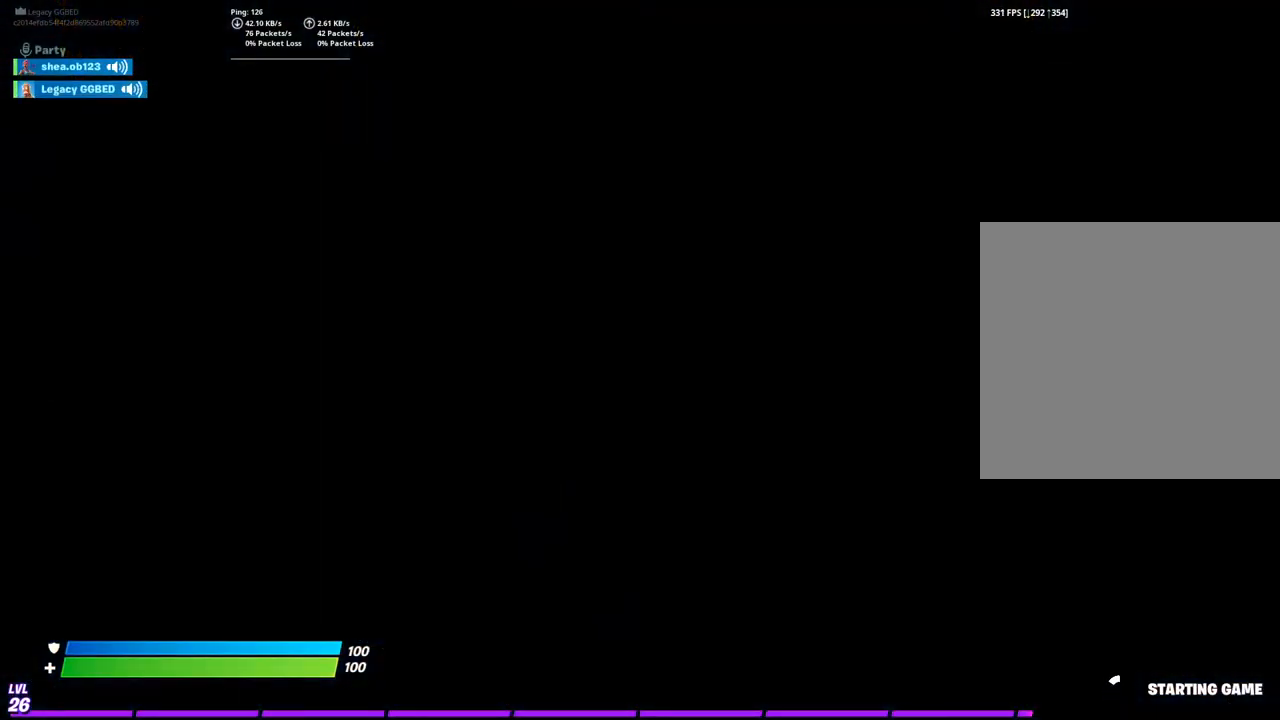
{"buttons": [], "left_stick": "center", "right_stick": "center", "events": []}
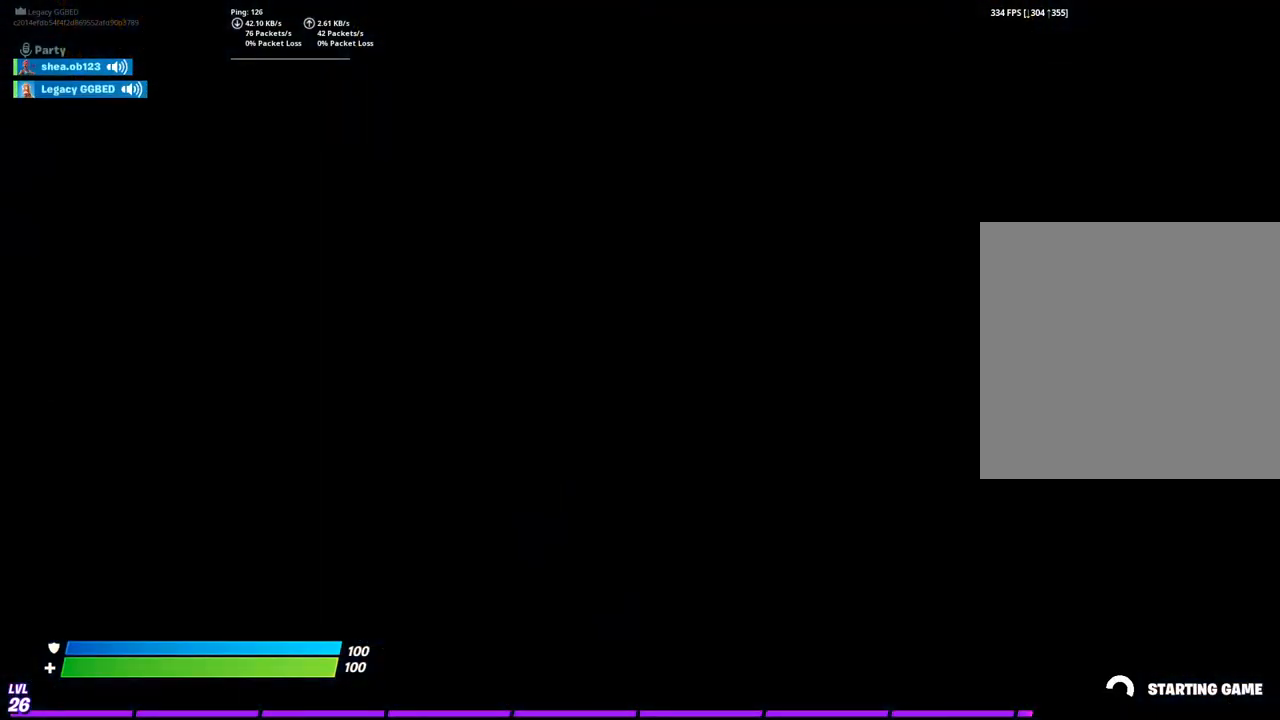
{"buttons": [], "left_stick": "center", "right_stick": "center", "events": []}
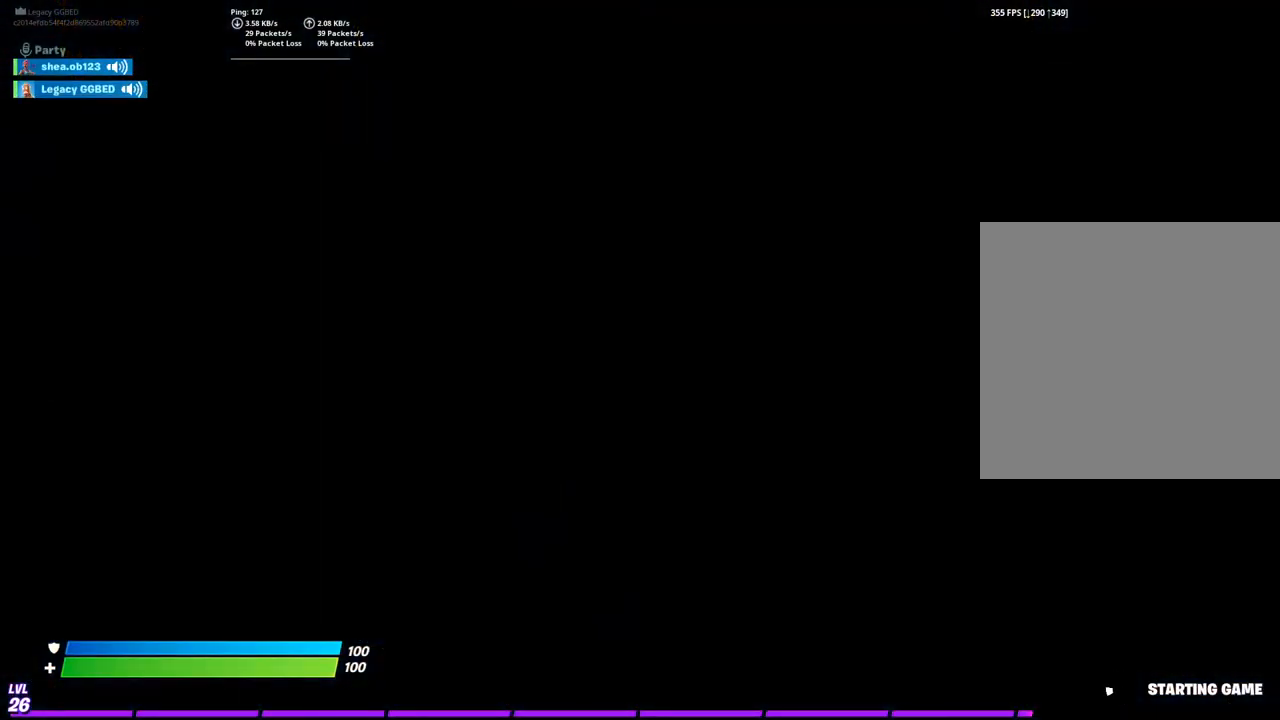
{"buttons": [], "left_stick": "center", "right_stick": "center", "events": []}
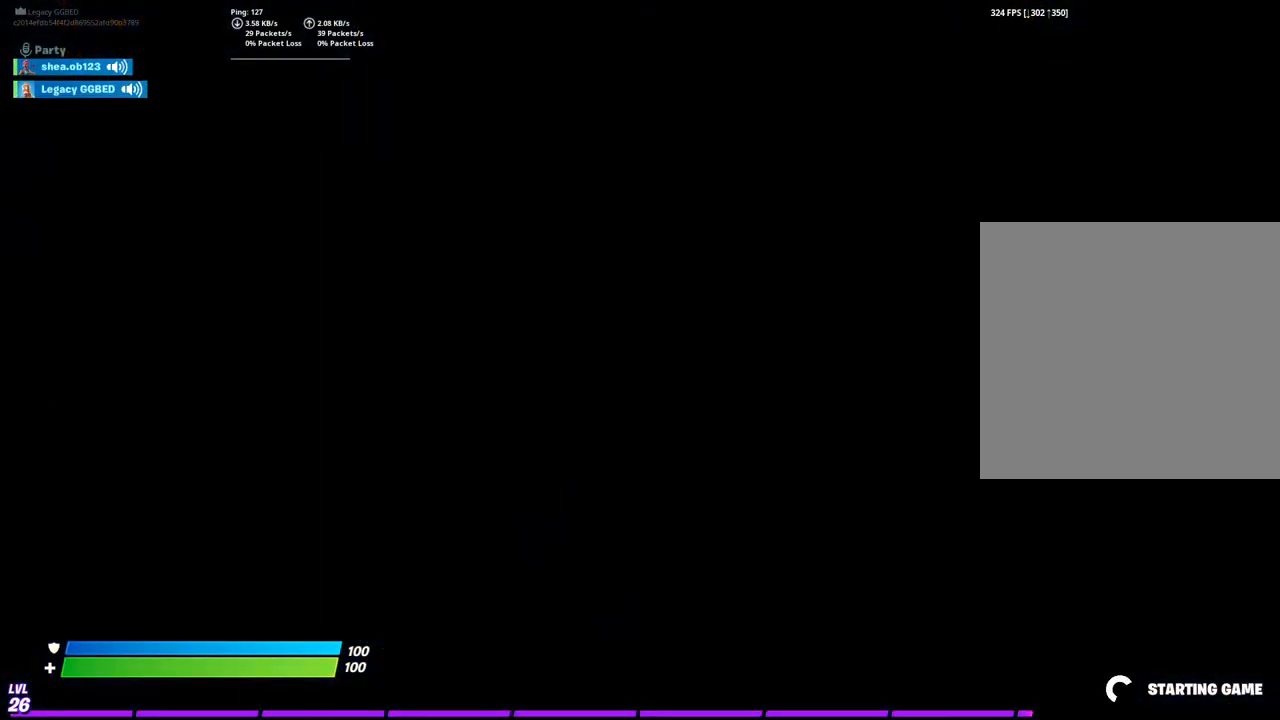
{"buttons": [], "left_stick": "center", "right_stick": "center", "events": []}
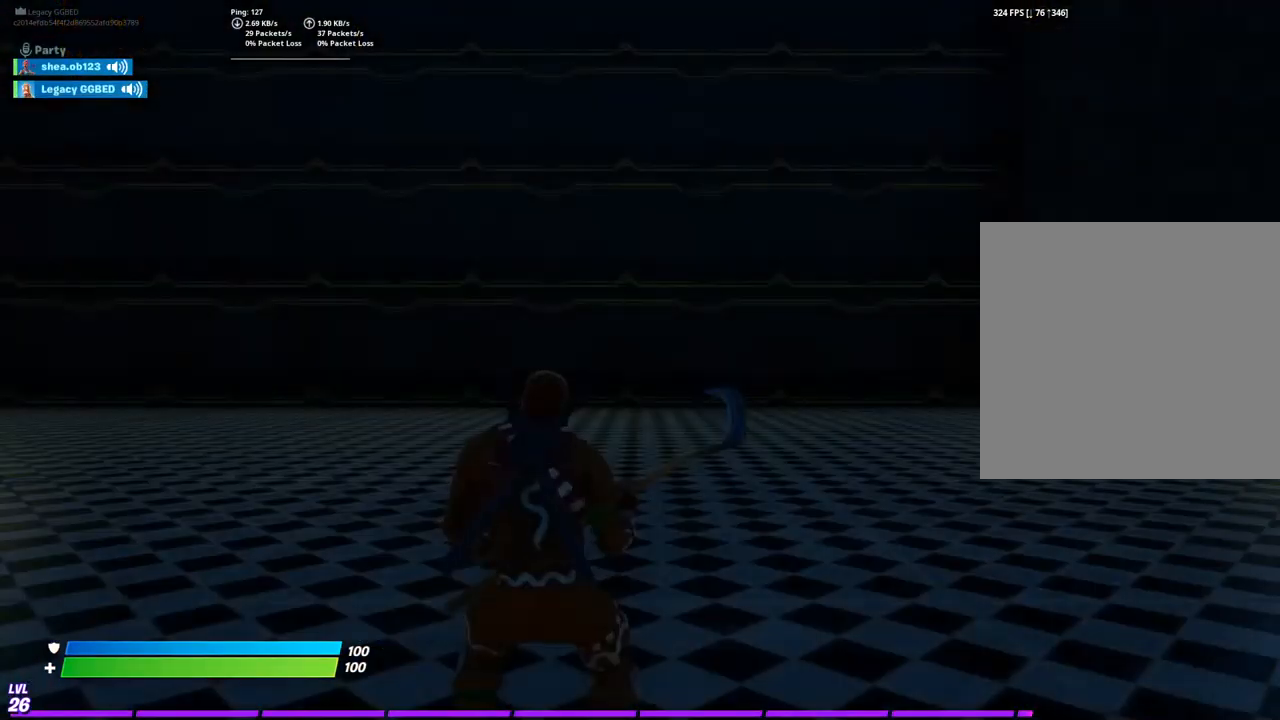
{"buttons": [], "left_stick": "center", "right_stick": "center", "events": []}
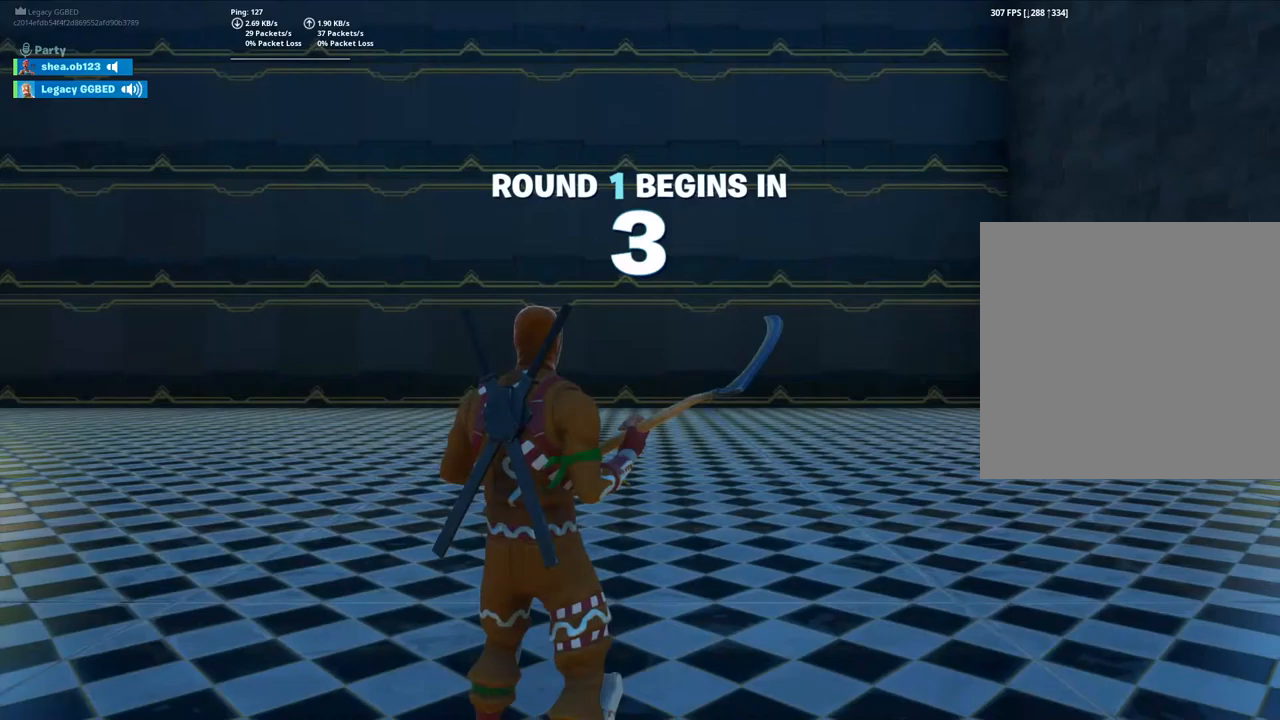
{"buttons": [], "left_stick": "center", "right_stick": "center", "events": []}
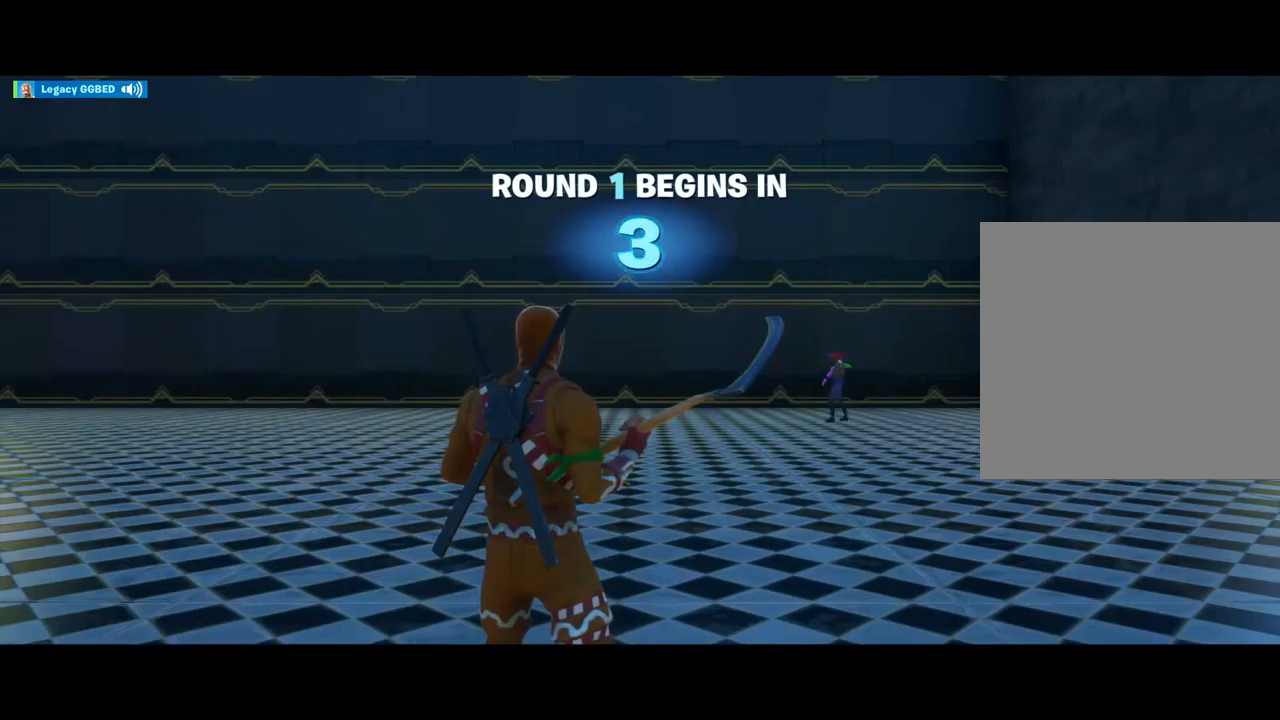
{"buttons": [], "left_stick": "center", "right_stick": "center", "events": []}
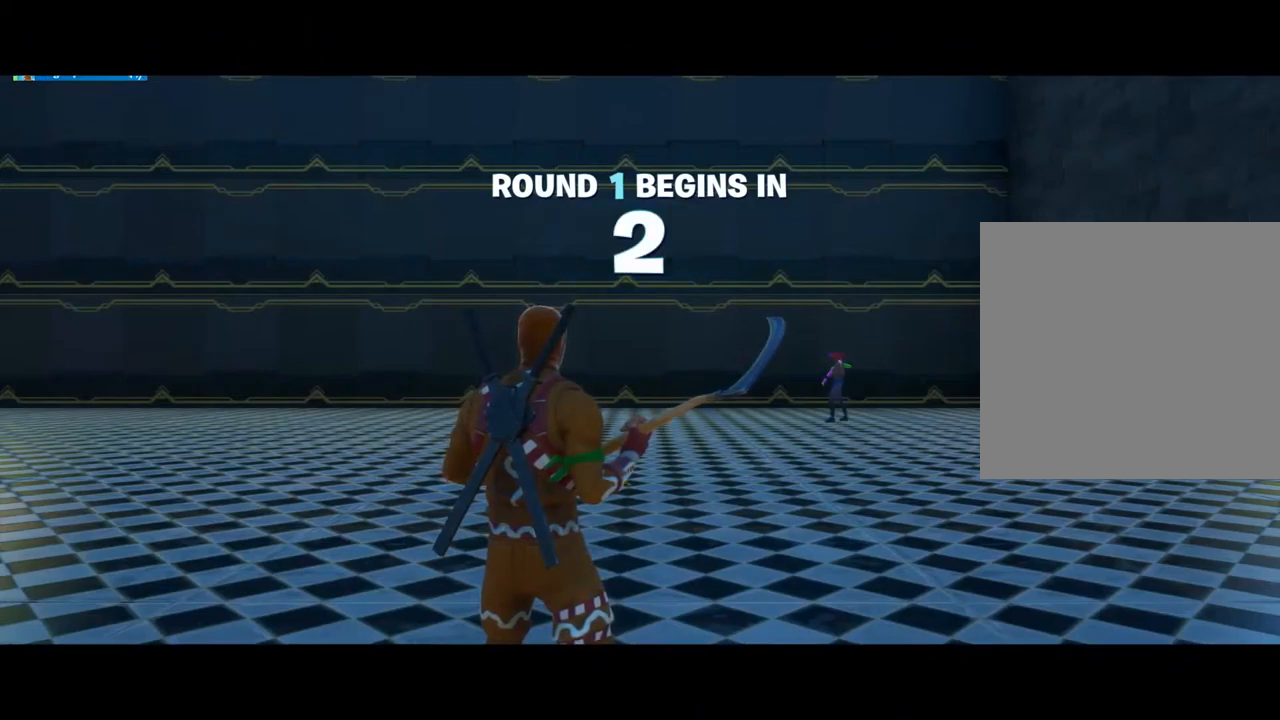
{"buttons": [], "left_stick": "center", "right_stick": "center", "events": []}
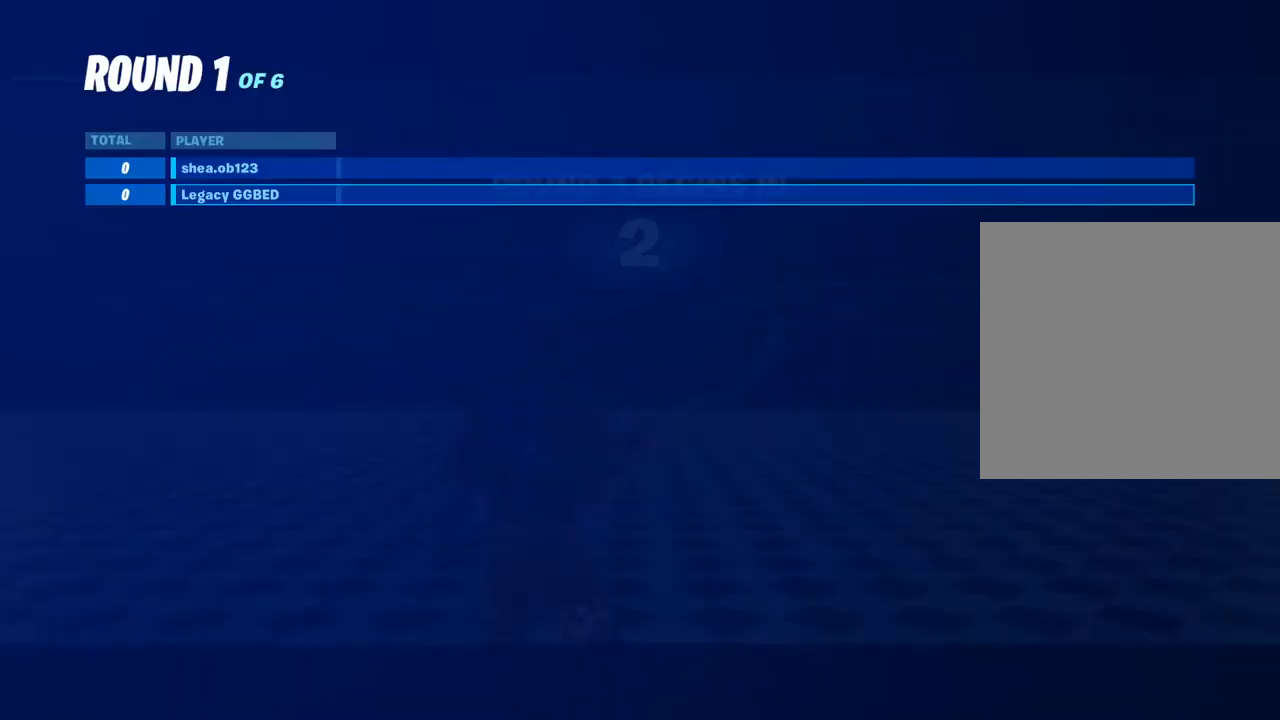
{"buttons": [], "left_stick": "up-right", "right_stick": "left", "events": [[100, "left_stick", "up-right"], [233, "left_stick", "up"], [433, "left_stick", "up-right"], [450, "right_stick", "left"]]}
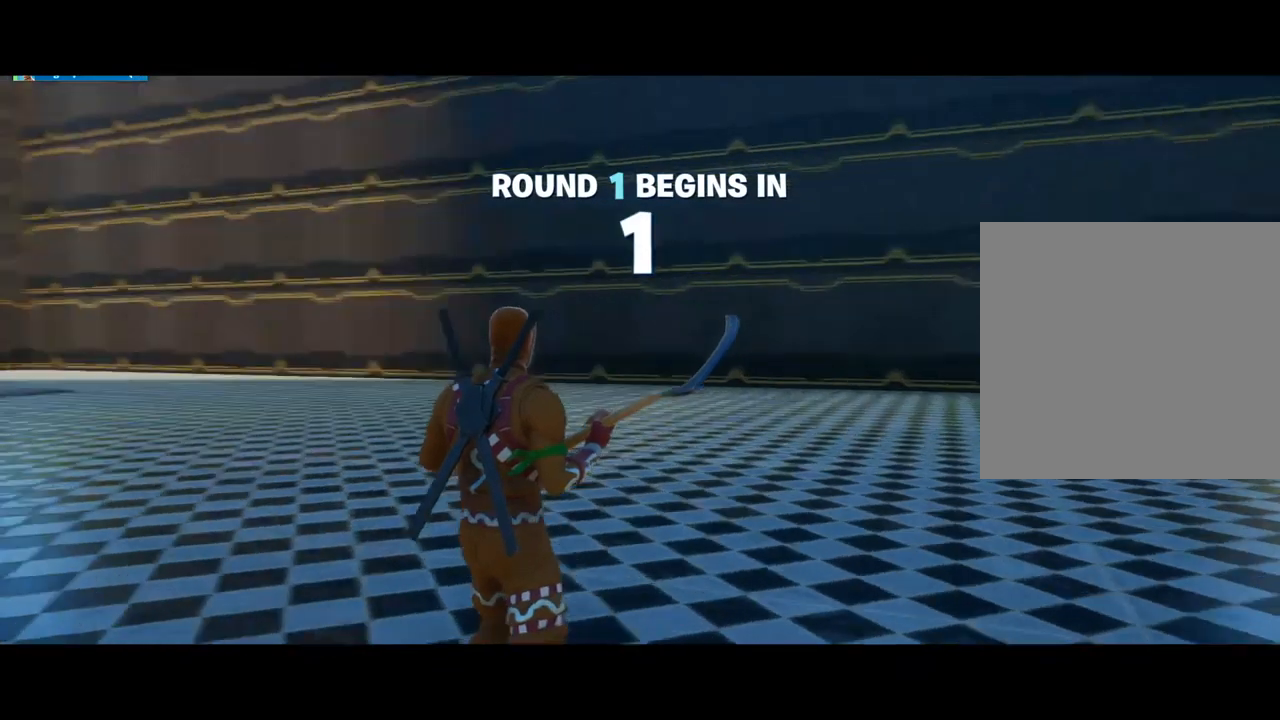
{"buttons": [], "left_stick": "down", "right_stick": "center", "events": [[350, "left_stick", "down"], [500, "right_stick", "center"]]}
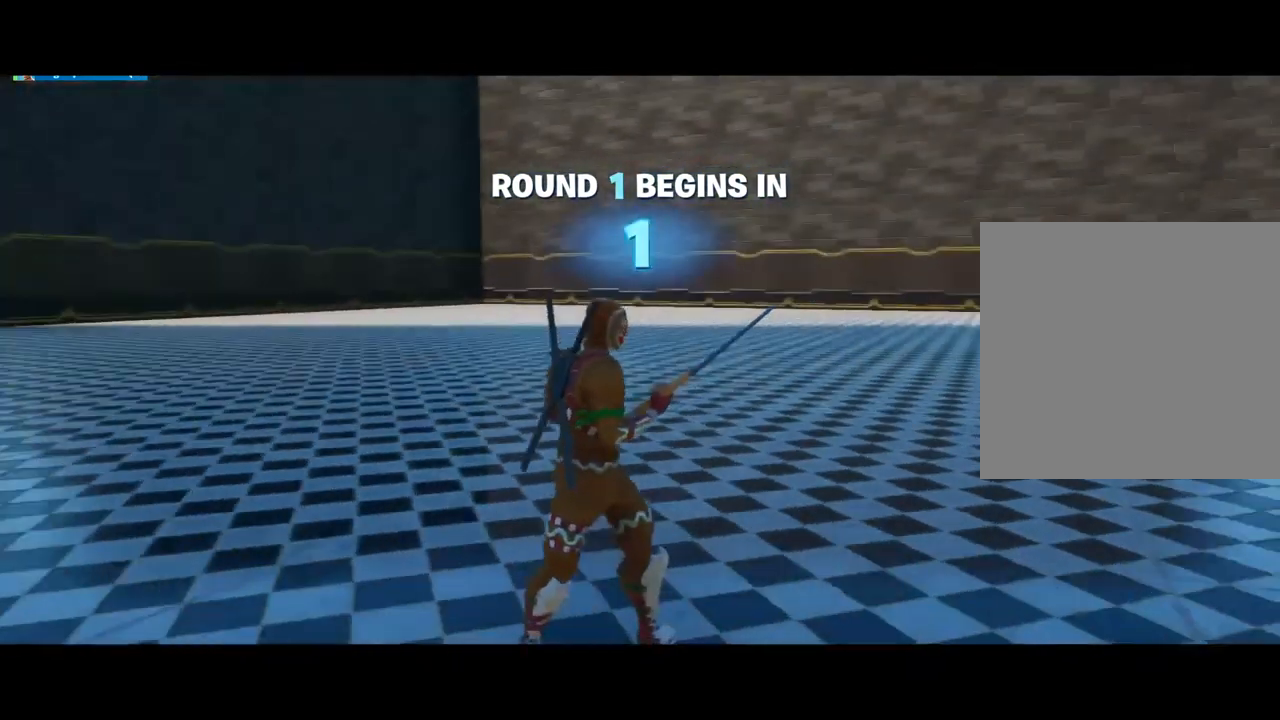
{"buttons": [], "left_stick": "up", "right_stick": "left", "events": [[400, "left_stick", "center"], [433, "right_stick", "left"], [467, "left_stick", "up"]]}
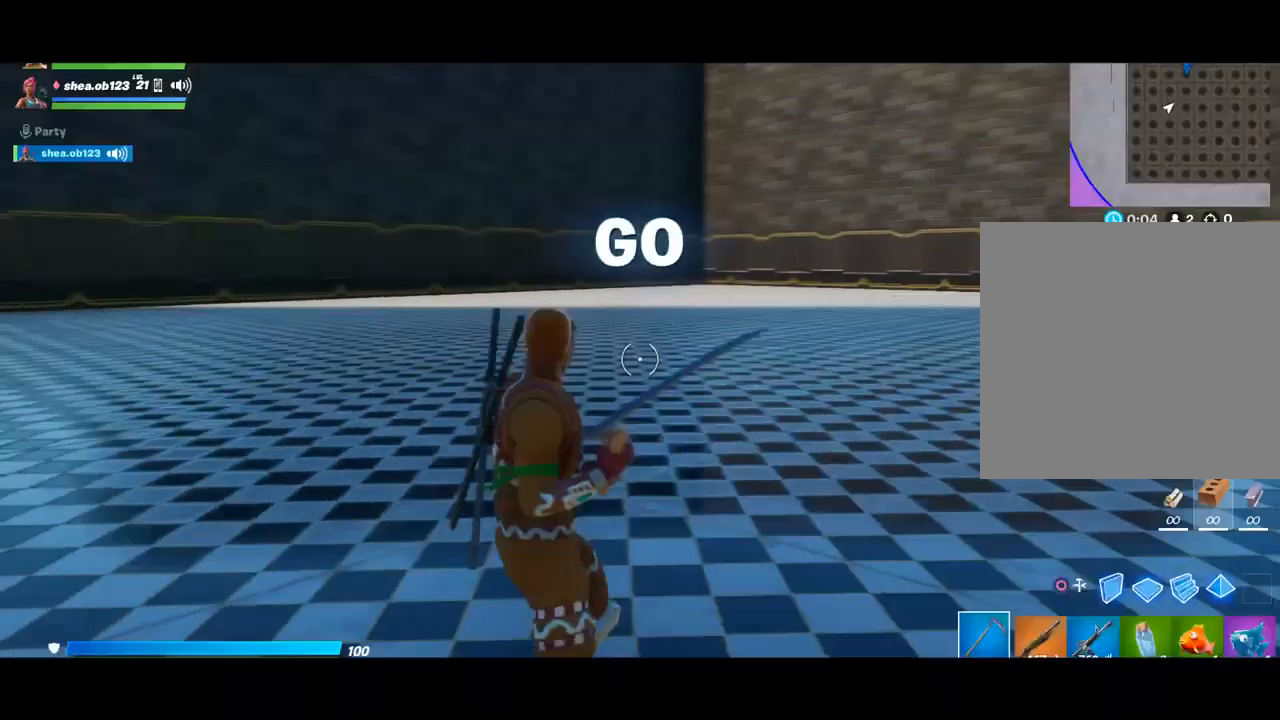
{"buttons": ["CIRCLE"], "left_stick": "left", "right_stick": "center", "events": [[100, "right_stick", "center"], [233, "left_stick", "down"], [267, "right_stick", "left"], [350, "right_stick", "center"], [450, "CIRCLE", "down"], [500, "left_stick", "left"]]}
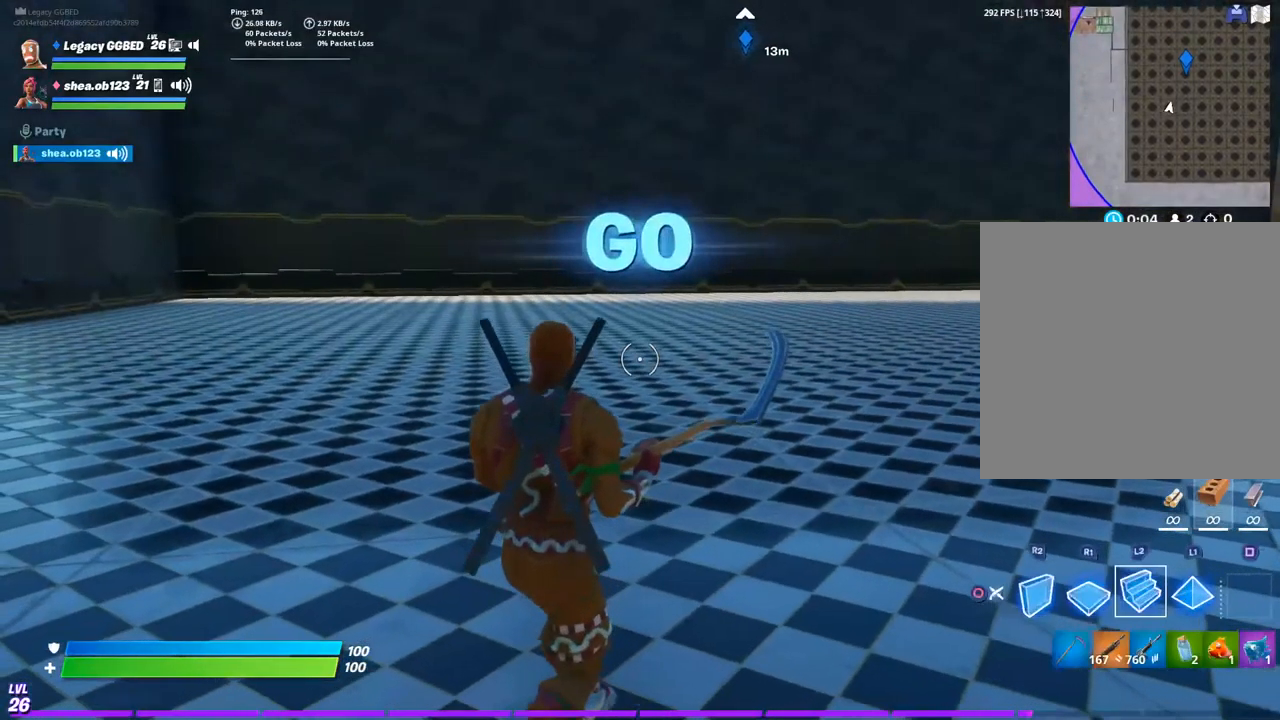
{"buttons": ["R2"], "left_stick": "up", "right_stick": "center", "events": [[67, "CIRCLE", "up"], [167, "CROSS", "down"], [200, "left_stick", "up-left"], [250, "CROSS", "up"], [333, "R2", "down"], [350, "left_stick", "up"]]}
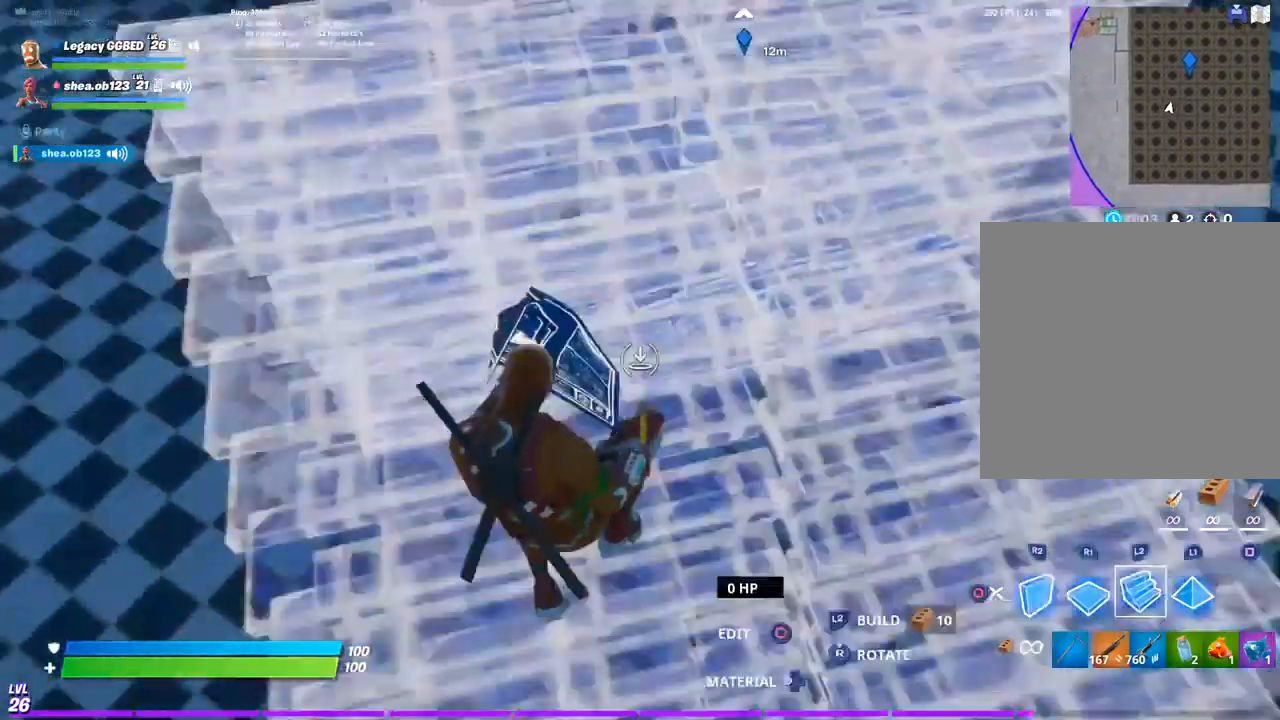
{"buttons": ["R2"], "left_stick": "left", "right_stick": "up-right", "events": [[17, "L2", "down"], [33, "R2", "up"], [133, "L2", "up"], [217, "R2", "down"], [317, "right_stick", "up-right"], [367, "right_stick", "right"], [400, "left_stick", "left"], [500, "right_stick", "up-right"]]}
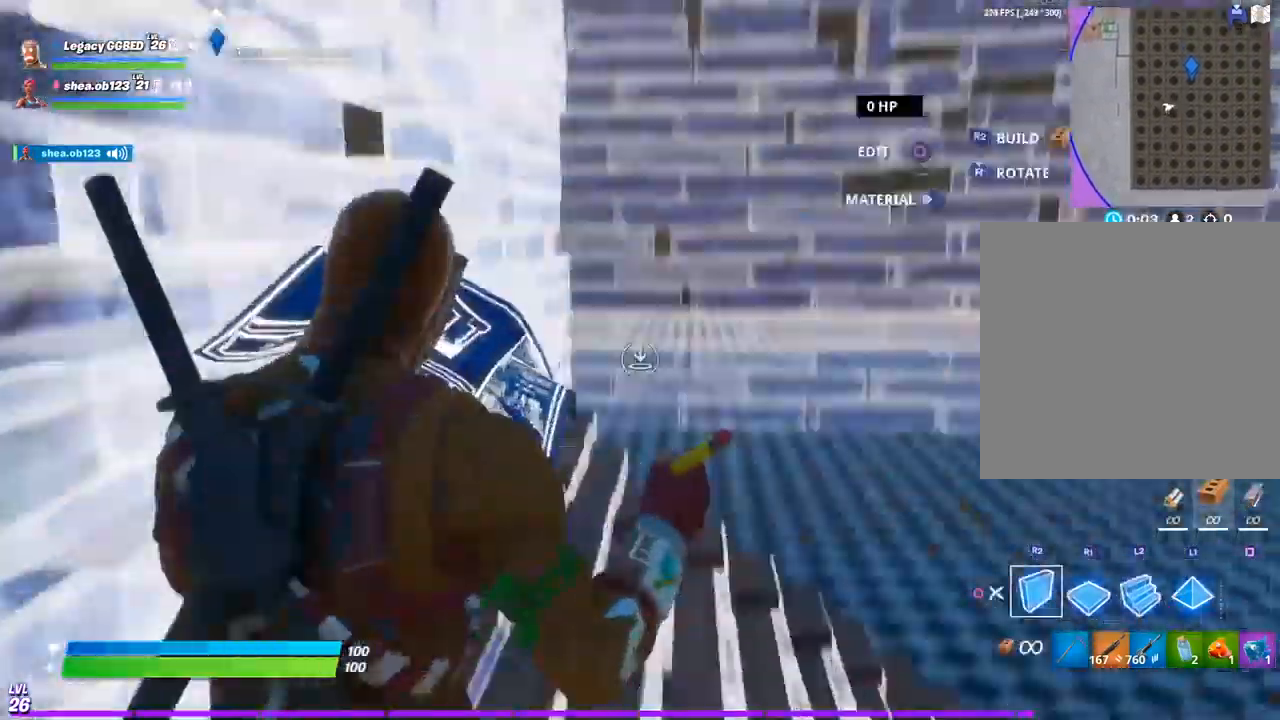
{"buttons": ["L2"], "left_stick": "up-right", "right_stick": "center", "events": [[50, "CROSS", "down"], [117, "CROSS", "up"], [183, "left_stick", "up"], [200, "right_stick", "right"], [283, "R1", "down"], [350, "L2", "down"], [350, "right_stick", "up-right"], [417, "R2", "up"], [450, "R1", "up"], [500, "left_stick", "up-right"], [500, "right_stick", "center"]]}
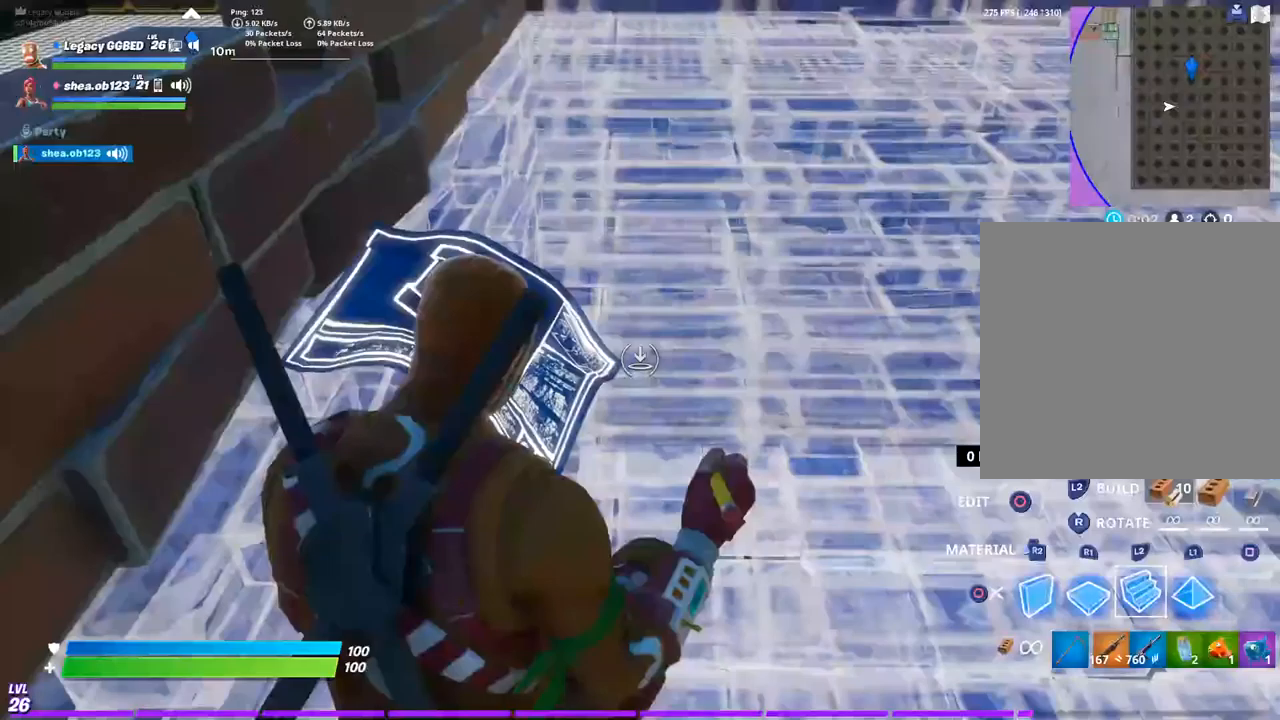
{"buttons": ["R2"], "left_stick": "up", "right_stick": "right", "events": [[100, "L2", "up"], [100, "L3", "down"], [100, "left_stick", "up"], [167, "L3", "up"], [267, "R2", "down"], [300, "right_stick", "up"], [383, "right_stick", "right"]]}